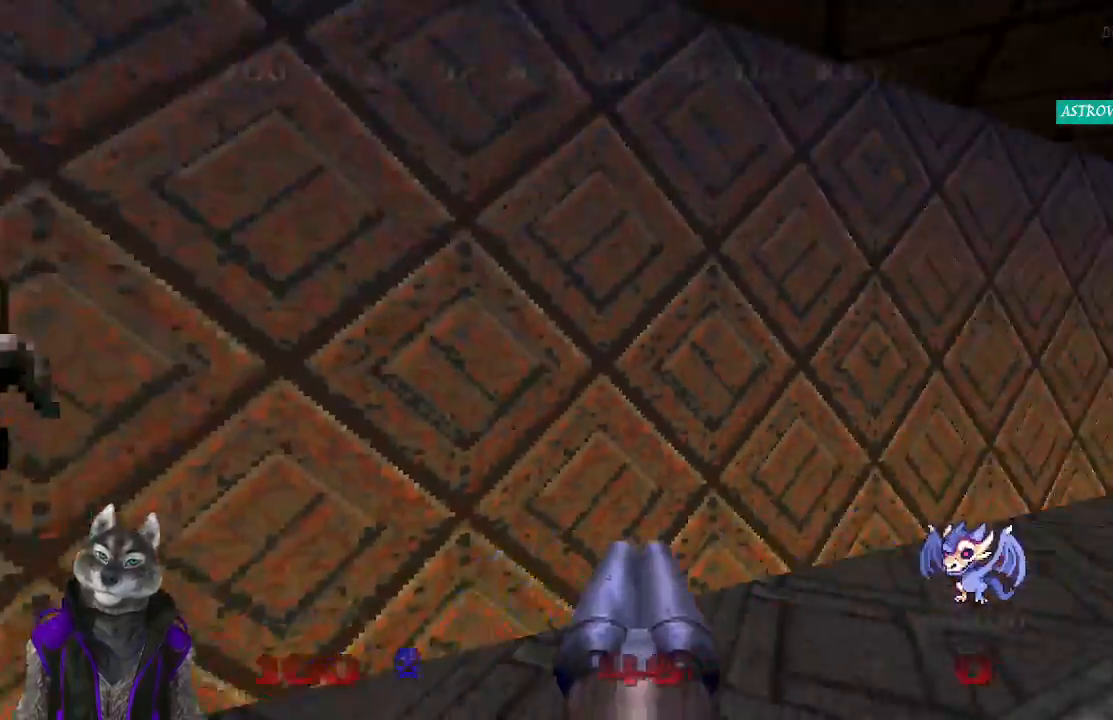
Gameplay with a controller (PlayStation layout); each line is a JSON object with the inputs held at the frame after it. "events" lists button and stick changes between this image and that frame as [ms after this image, input, new state], when the widget could be followed in between.
{"buttons": [], "left_stick": "up", "right_stick": "center", "events": [[50, "right_stick", "center"], [117, "left_stick", "up"]]}
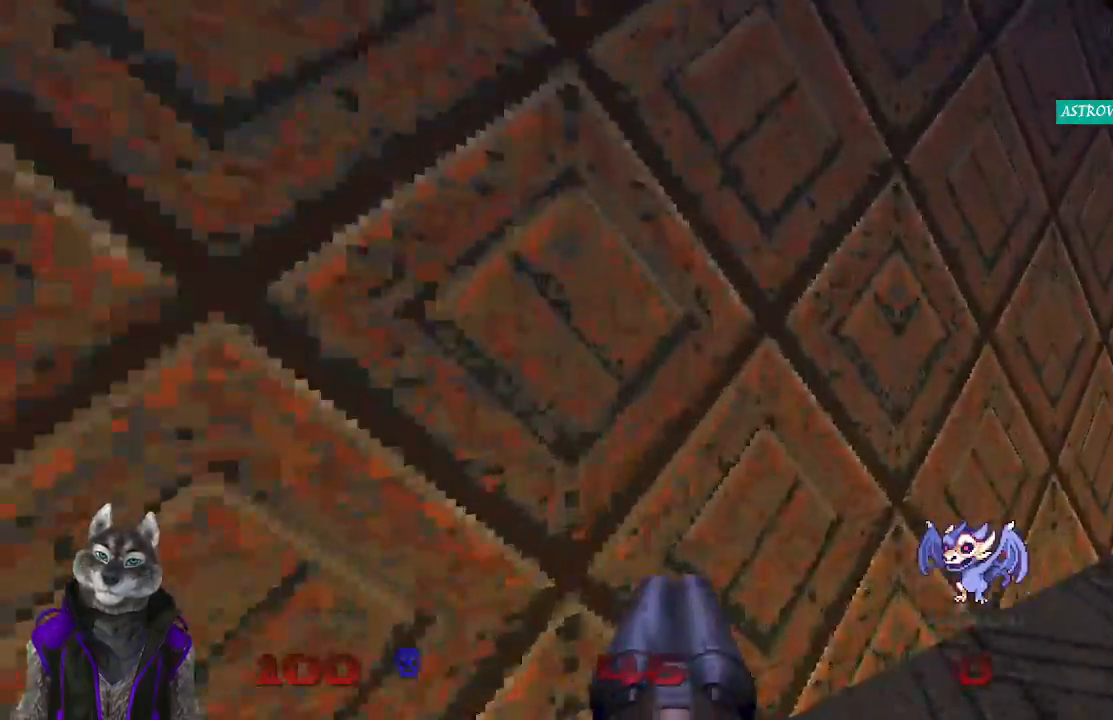
{"buttons": [], "left_stick": "down", "right_stick": "right", "events": [[100, "L2", "down"], [350, "L2", "up"], [367, "left_stick", "right"], [367, "right_stick", "right"], [467, "left_stick", "down"]]}
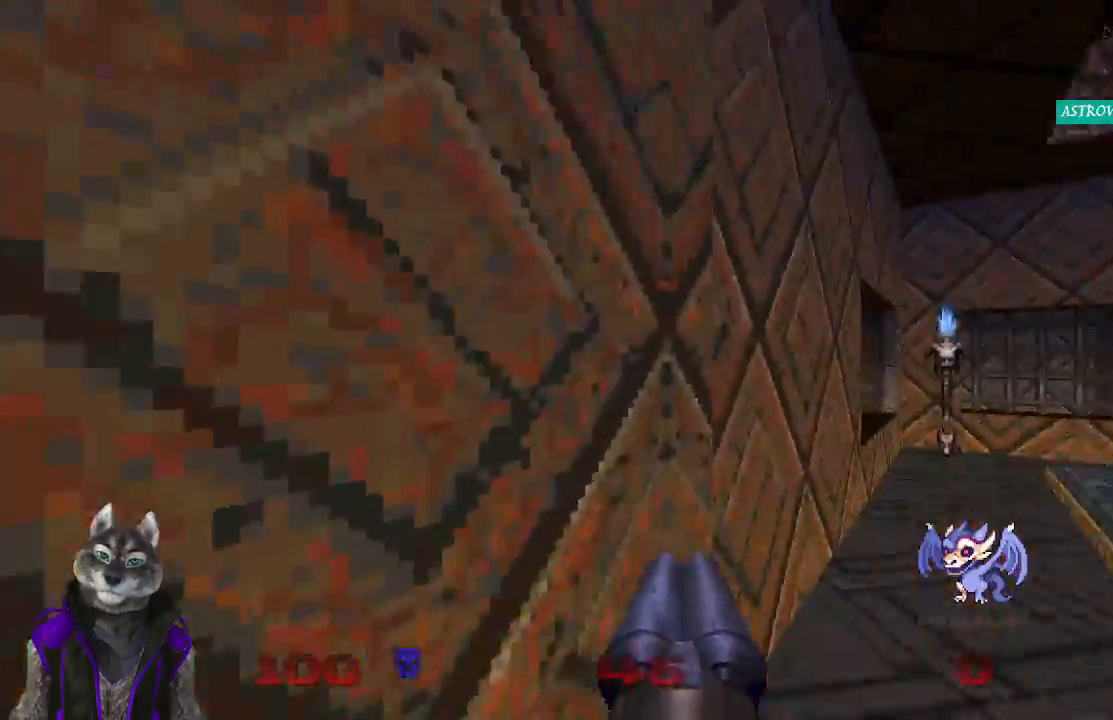
{"buttons": [], "left_stick": "center", "right_stick": "right", "events": [[117, "right_stick", "center"], [267, "left_stick", "center"], [383, "right_stick", "right"]]}
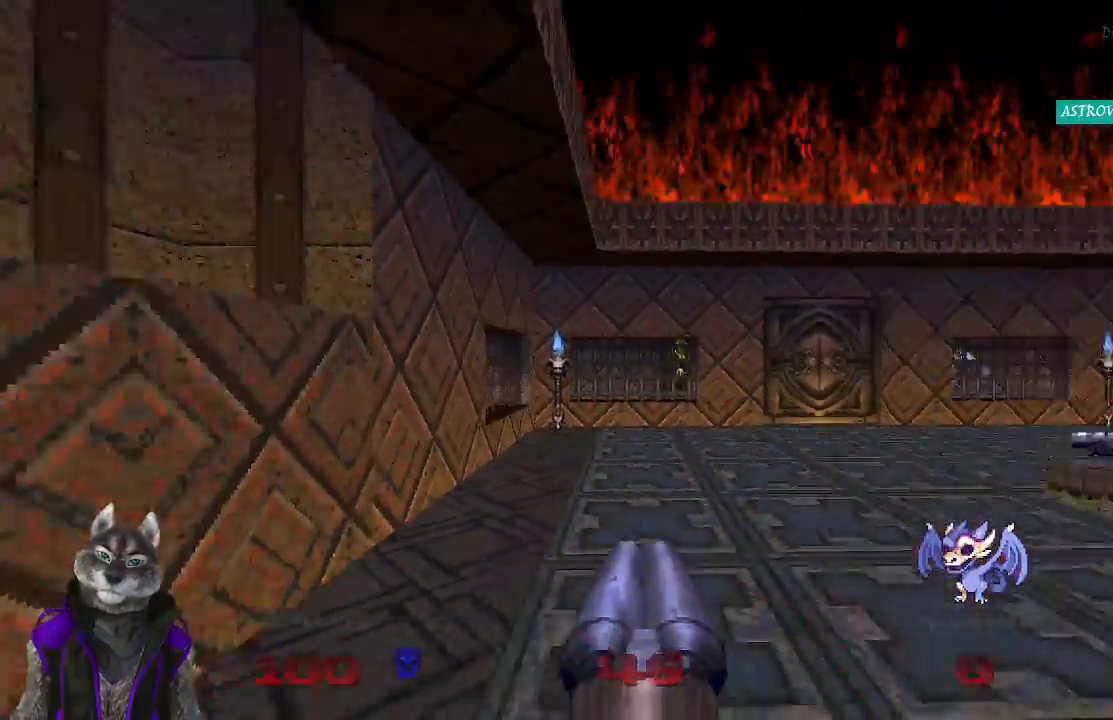
{"buttons": [], "left_stick": "center", "right_stick": "left", "events": [[33, "left_stick", "down"], [200, "right_stick", "center"], [217, "left_stick", "center"], [417, "right_stick", "left"]]}
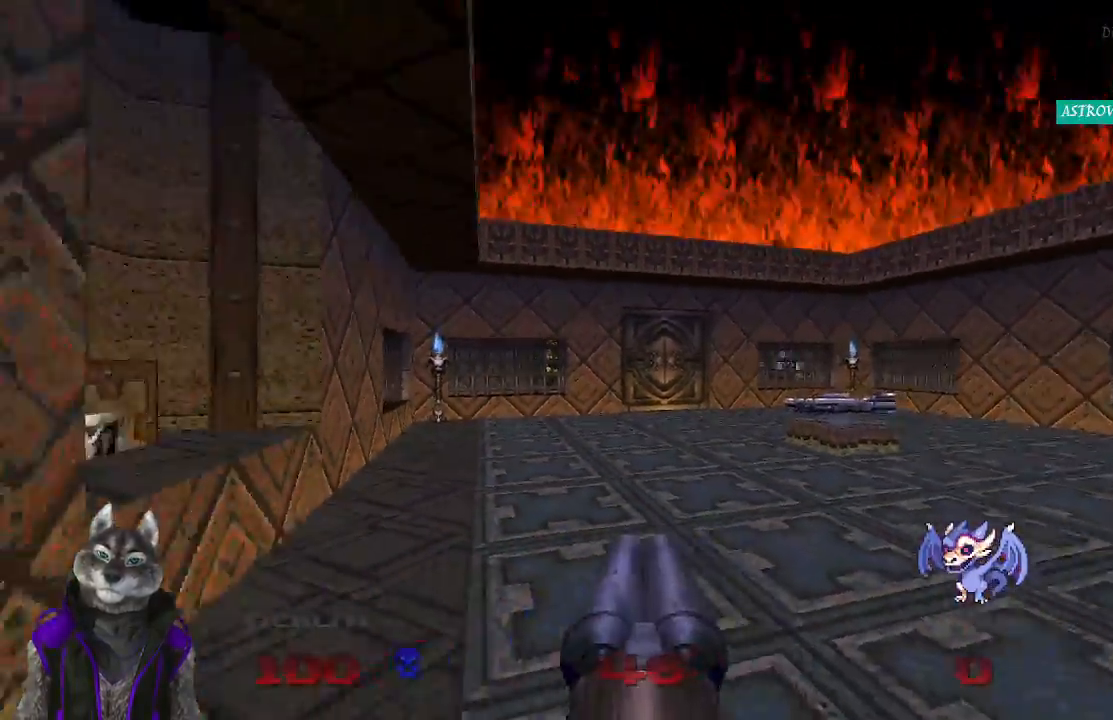
{"buttons": [], "left_stick": "up-left", "right_stick": "center", "events": [[17, "left_stick", "up-right"], [283, "left_stick", "up"], [417, "left_stick", "up-left"], [500, "right_stick", "center"]]}